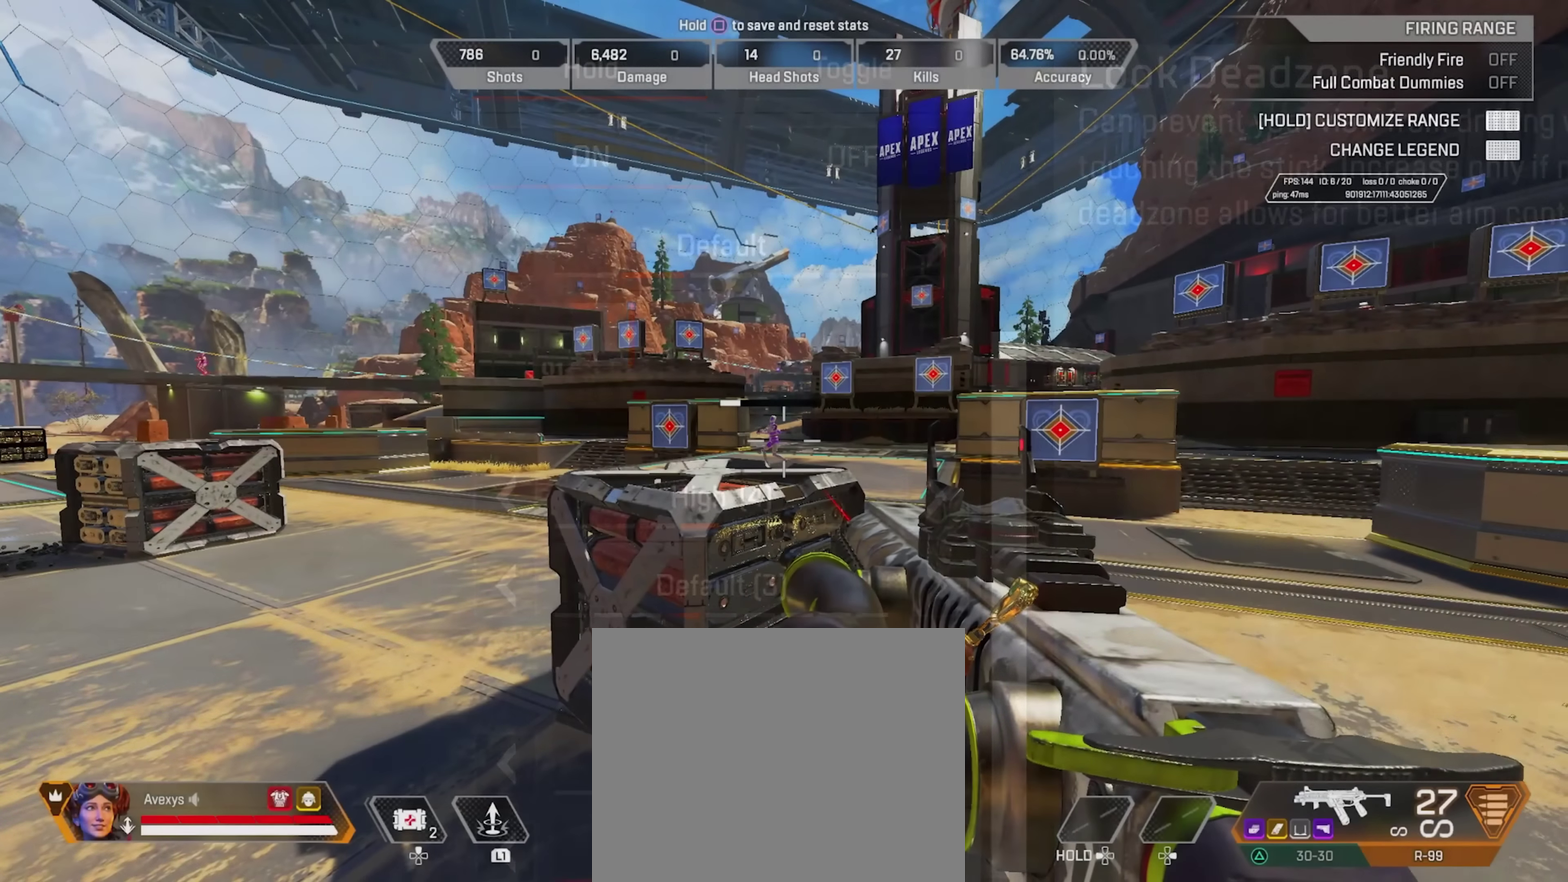
Gameplay with a controller (PlayStation layout); each line is a JSON object with the inputs held at the frame after it (dt_ms = milliseconds from this image to that frame). "events" lists button and stick changes between this image and that frame as [ms after this image, input, new state], when the widget could be followed in between. Not read: L1.
{"dt_ms": 784, "buttons": [], "left_stick": "center", "right_stick": "center", "events": [[384, "START", "down"], [717, "START", "up"]]}
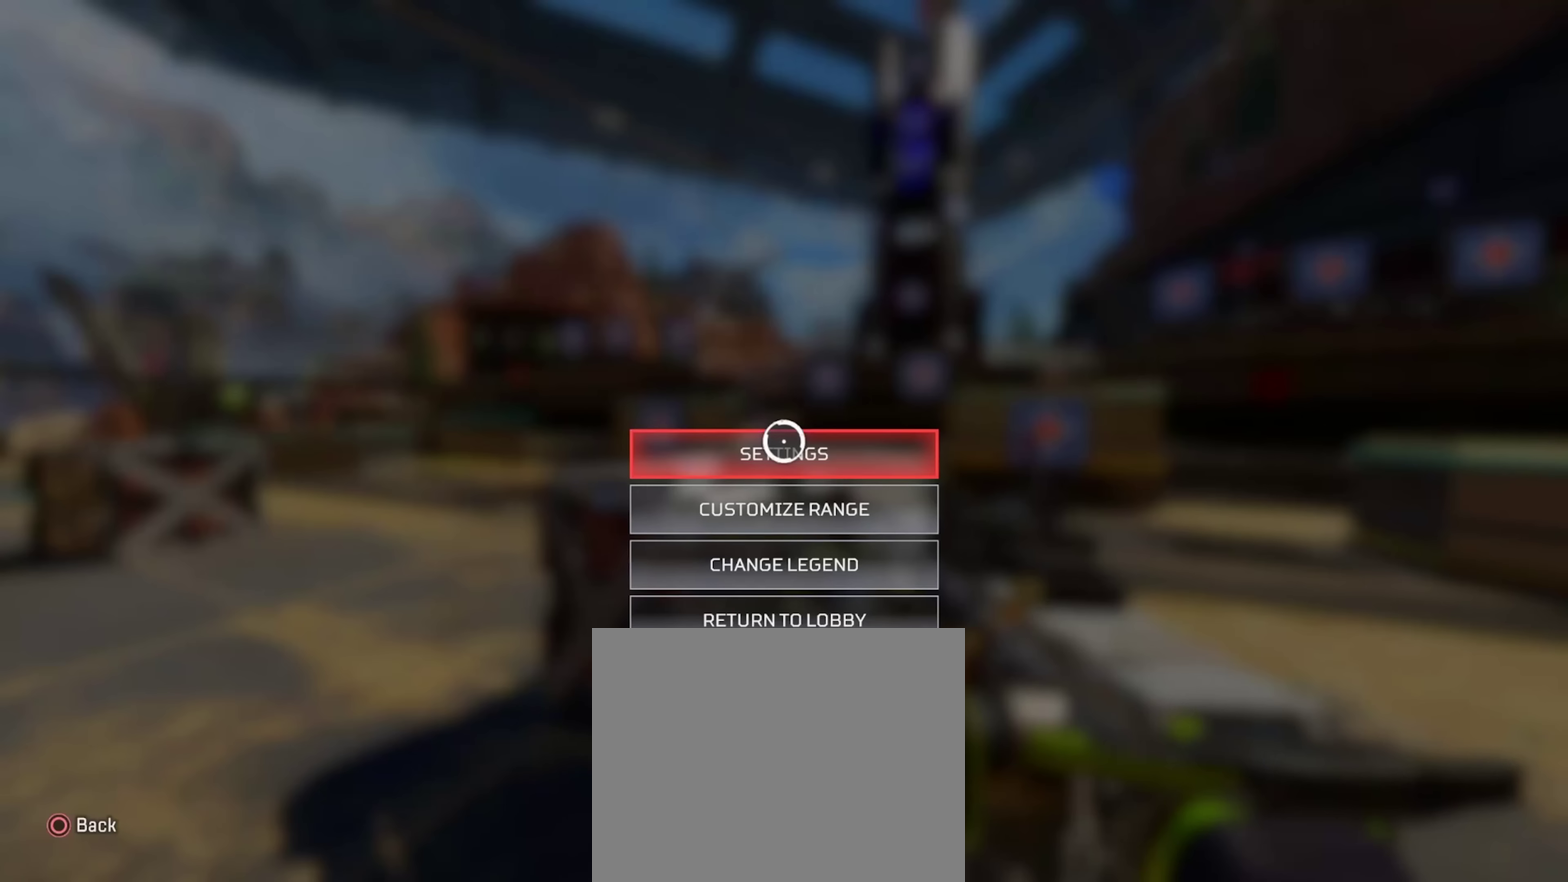
{"dt_ms": 317, "buttons": [], "left_stick": "up-right", "right_stick": "center", "events": [[83, "CROSS", "down"], [166, "CROSS", "up"], [250, "left_stick", "up-right"]]}
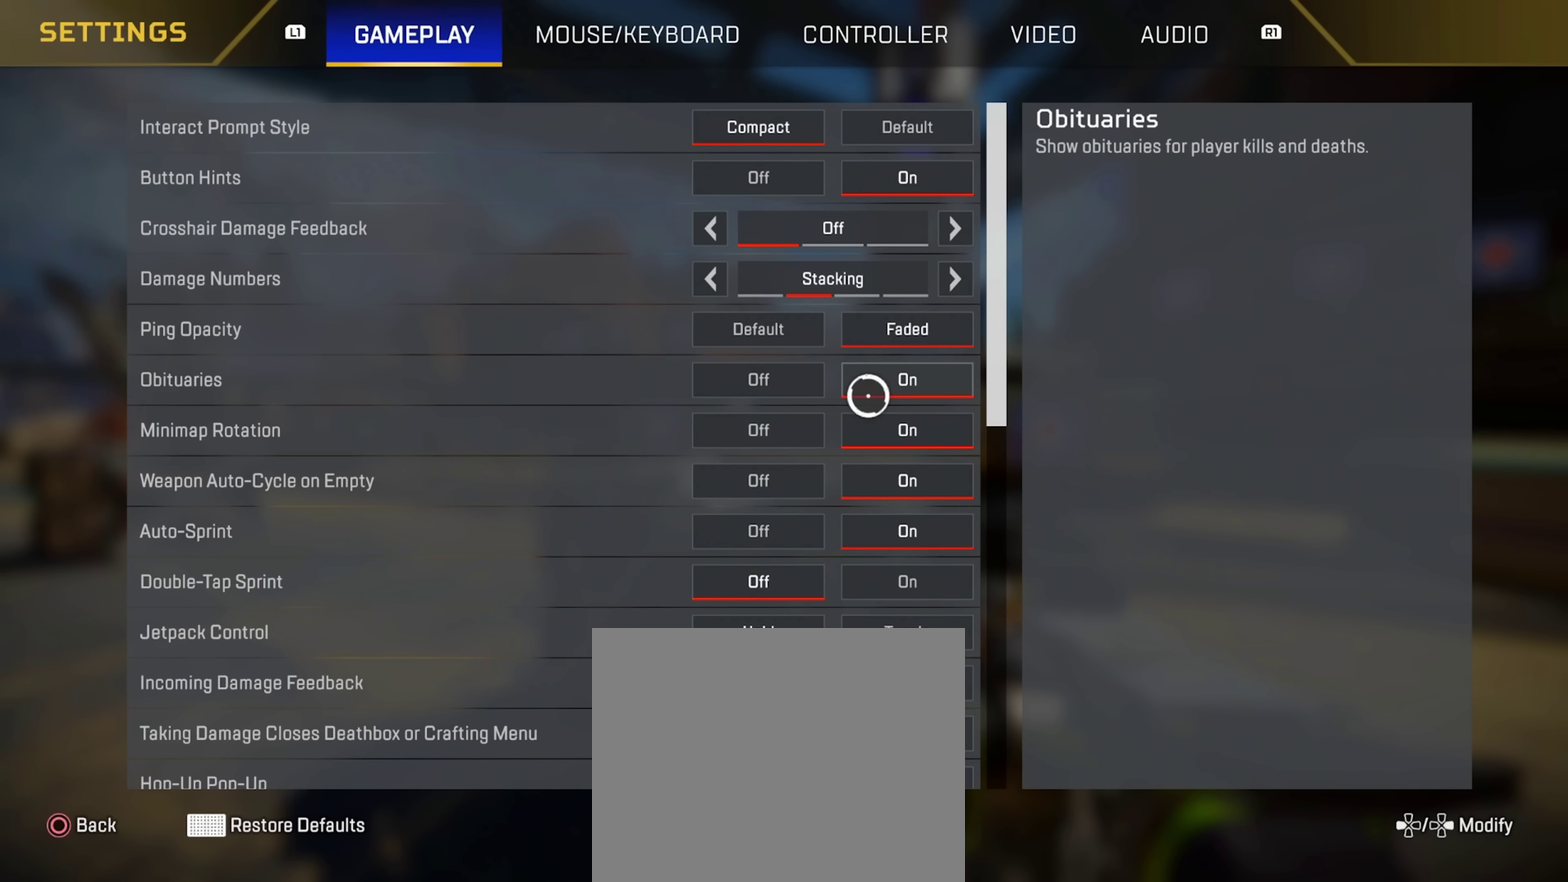
{"dt_ms": 483, "buttons": [], "left_stick": "center", "right_stick": "center", "events": [[50, "R1", "down"], [100, "R1", "up"], [100, "left_stick", "center"], [200, "R1", "down"], [317, "R1", "up"], [383, "R1", "down"], [450, "R1", "up"]]}
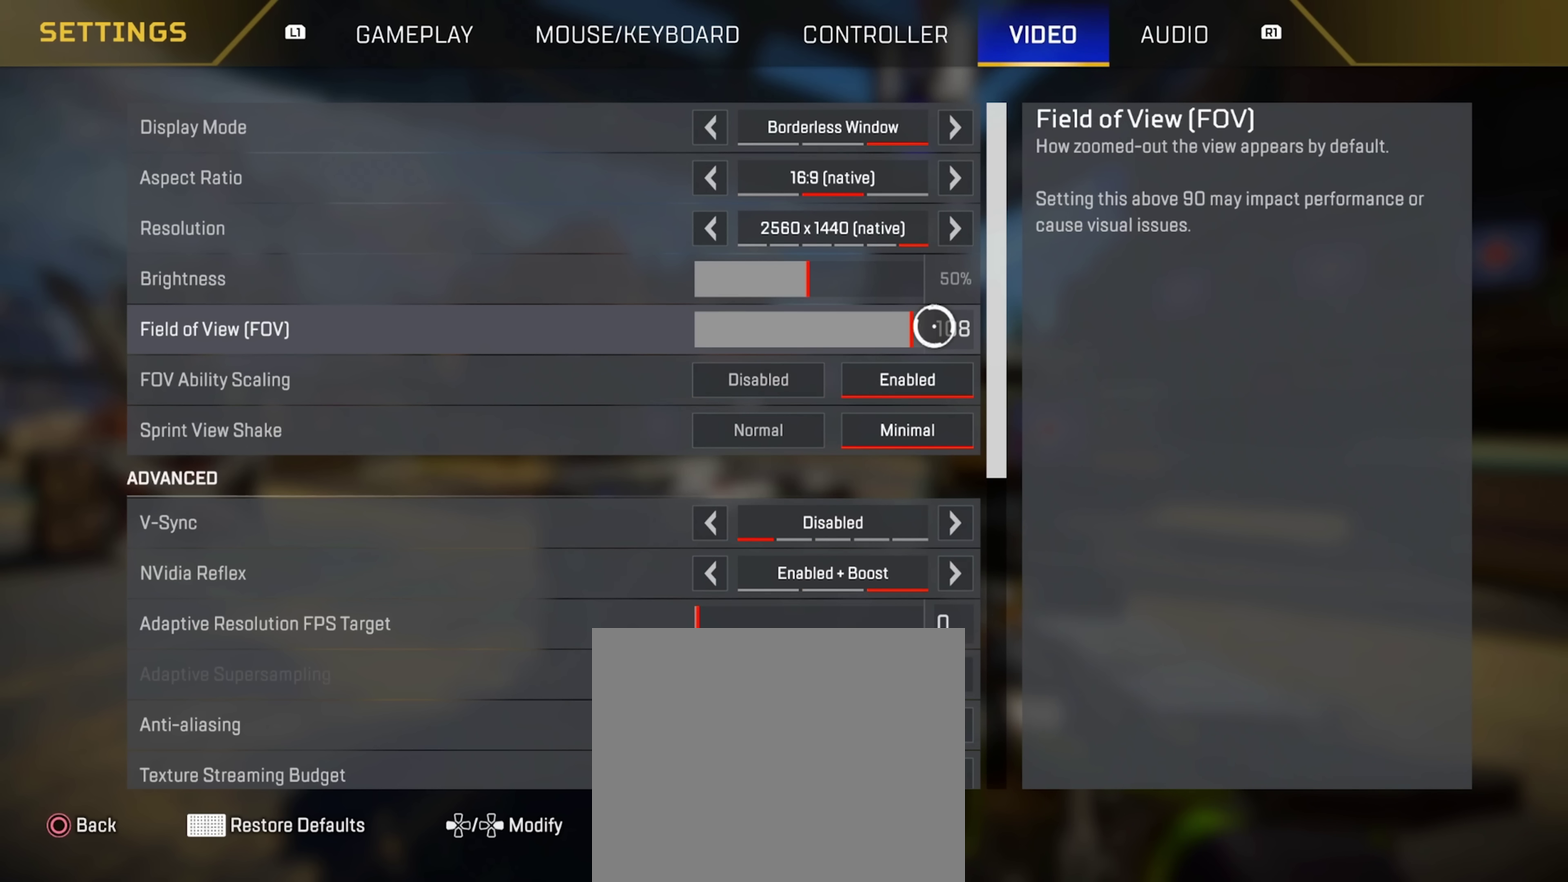
{"dt_ms": 518, "buttons": [], "left_stick": "center", "right_stick": "center", "events": [[117, "left_stick", "up"], [284, "left_stick", "left"], [451, "left_stick", "center"]]}
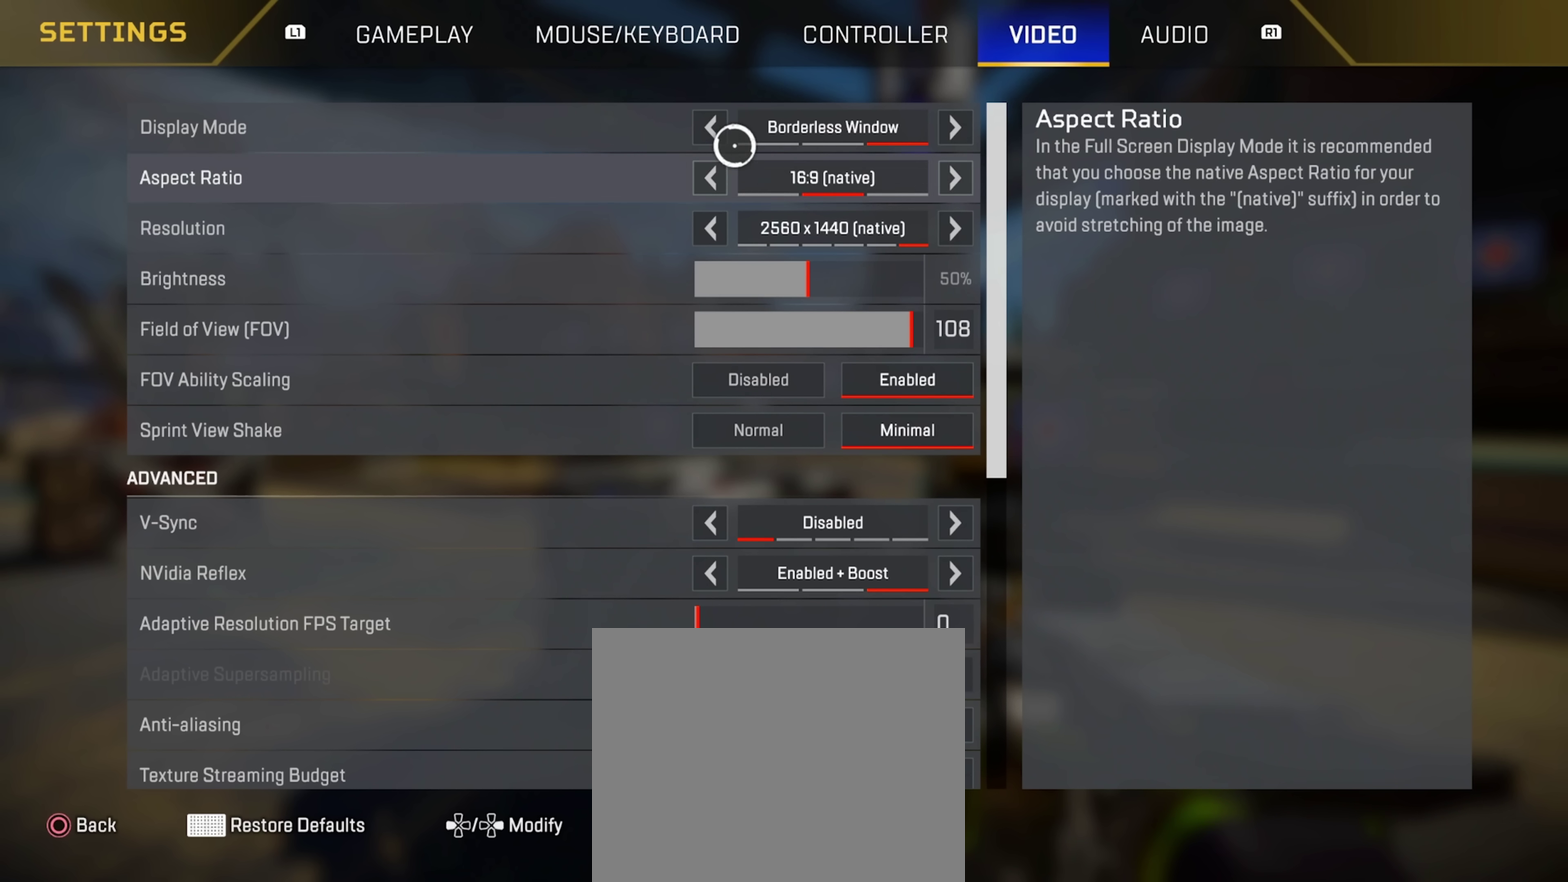
{"dt_ms": 500, "buttons": [], "left_stick": "center", "right_stick": "center", "events": [[16, "left_stick", "up-left"], [66, "left_stick", "center"], [183, "CROSS", "down"], [300, "CROSS", "up"], [350, "CROSS", "down"], [450, "CROSS", "up"]]}
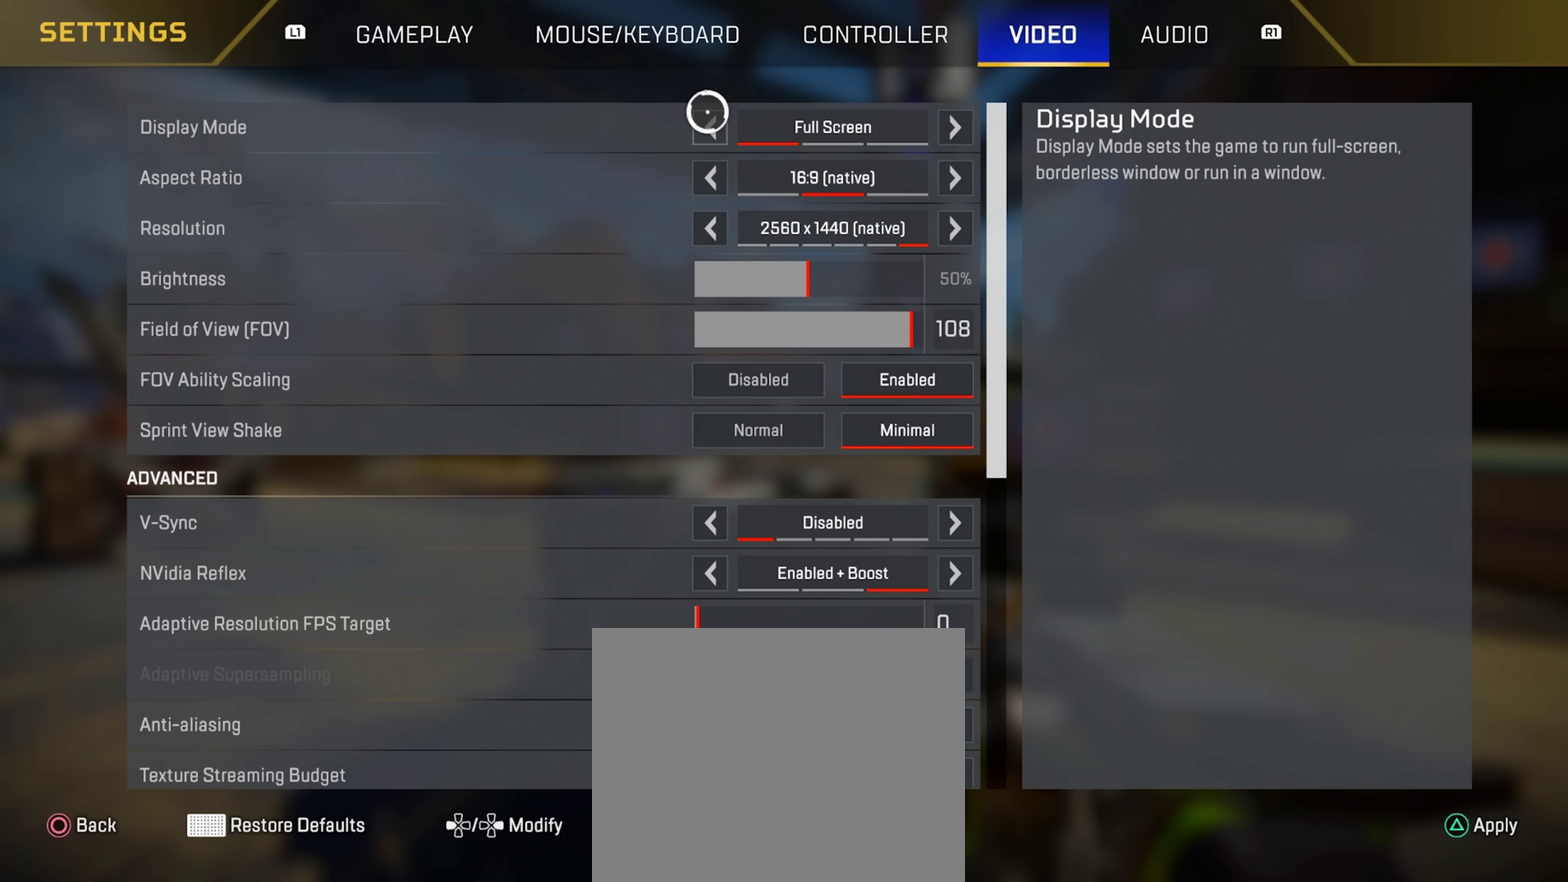
{"dt_ms": 684, "buttons": ["TRIANGLE"], "left_stick": "center", "right_stick": "center", "events": [[667, "TRIANGLE", "down"]]}
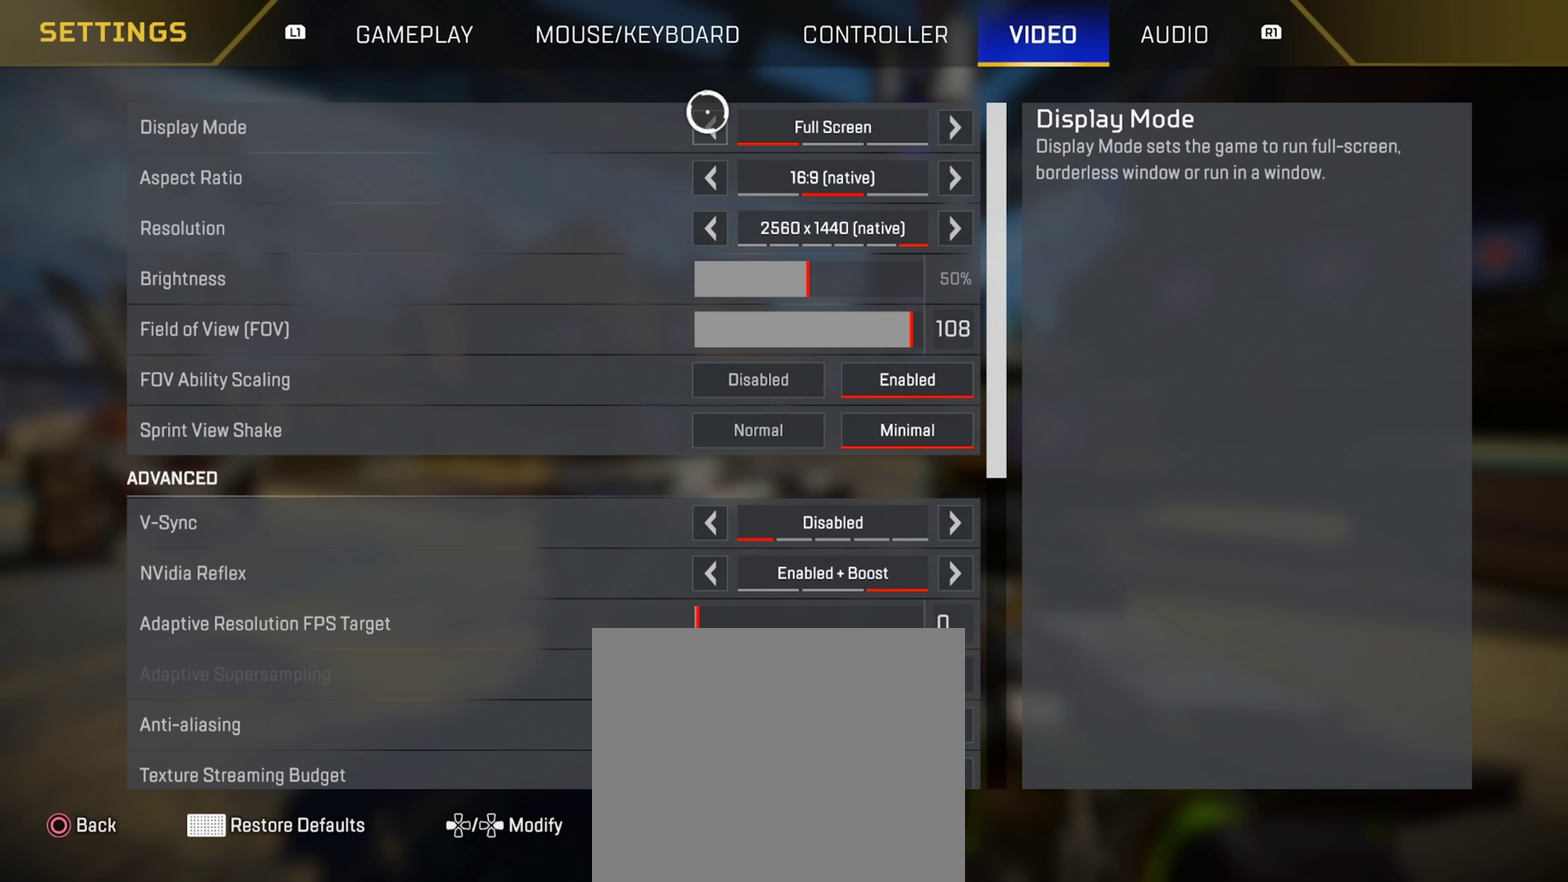
{"dt_ms": 317, "buttons": [], "left_stick": "center", "right_stick": "center", "events": [[17, "TRIANGLE", "up"]]}
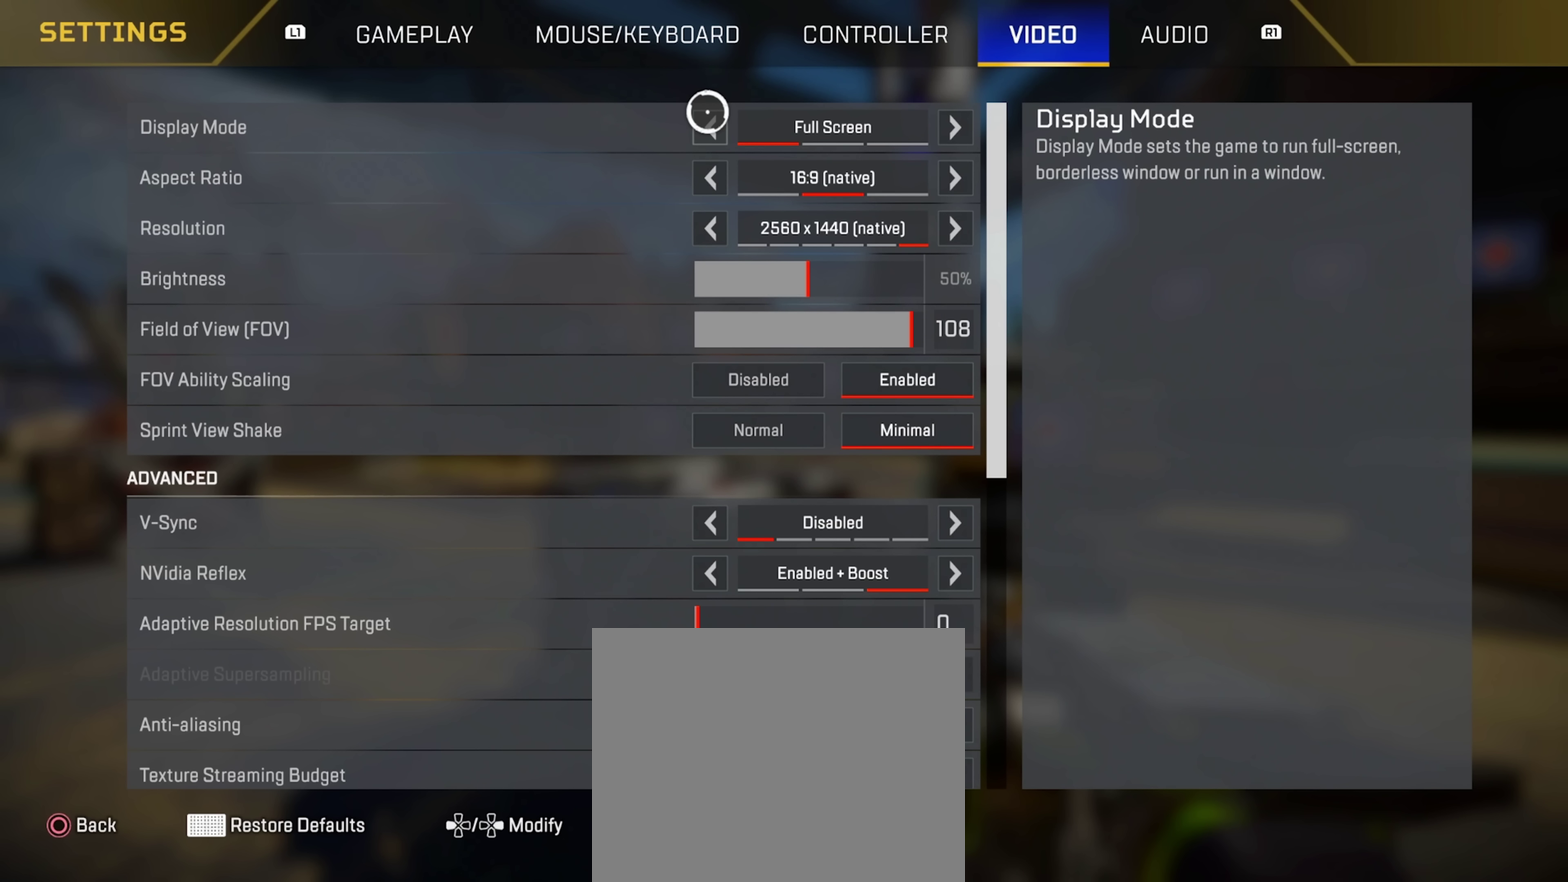
{"dt_ms": 501, "buttons": [], "left_stick": "center", "right_stick": "center", "events": []}
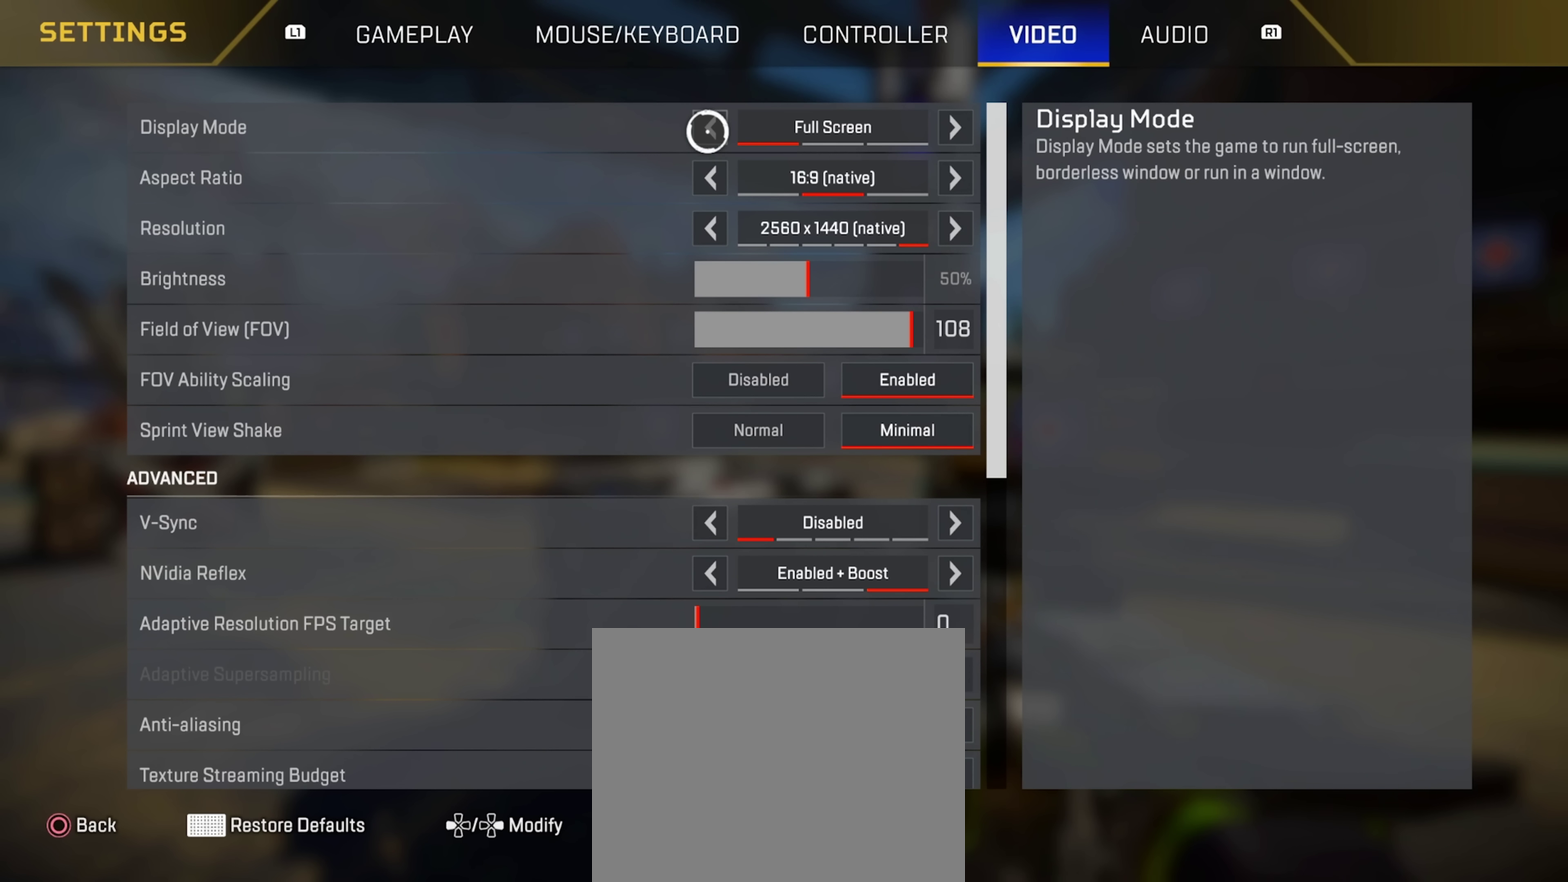
{"dt_ms": 500, "buttons": [], "left_stick": "up-left", "right_stick": "center", "events": [[250, "left_stick", "down"], [367, "left_stick", "center"], [467, "left_stick", "up-left"]]}
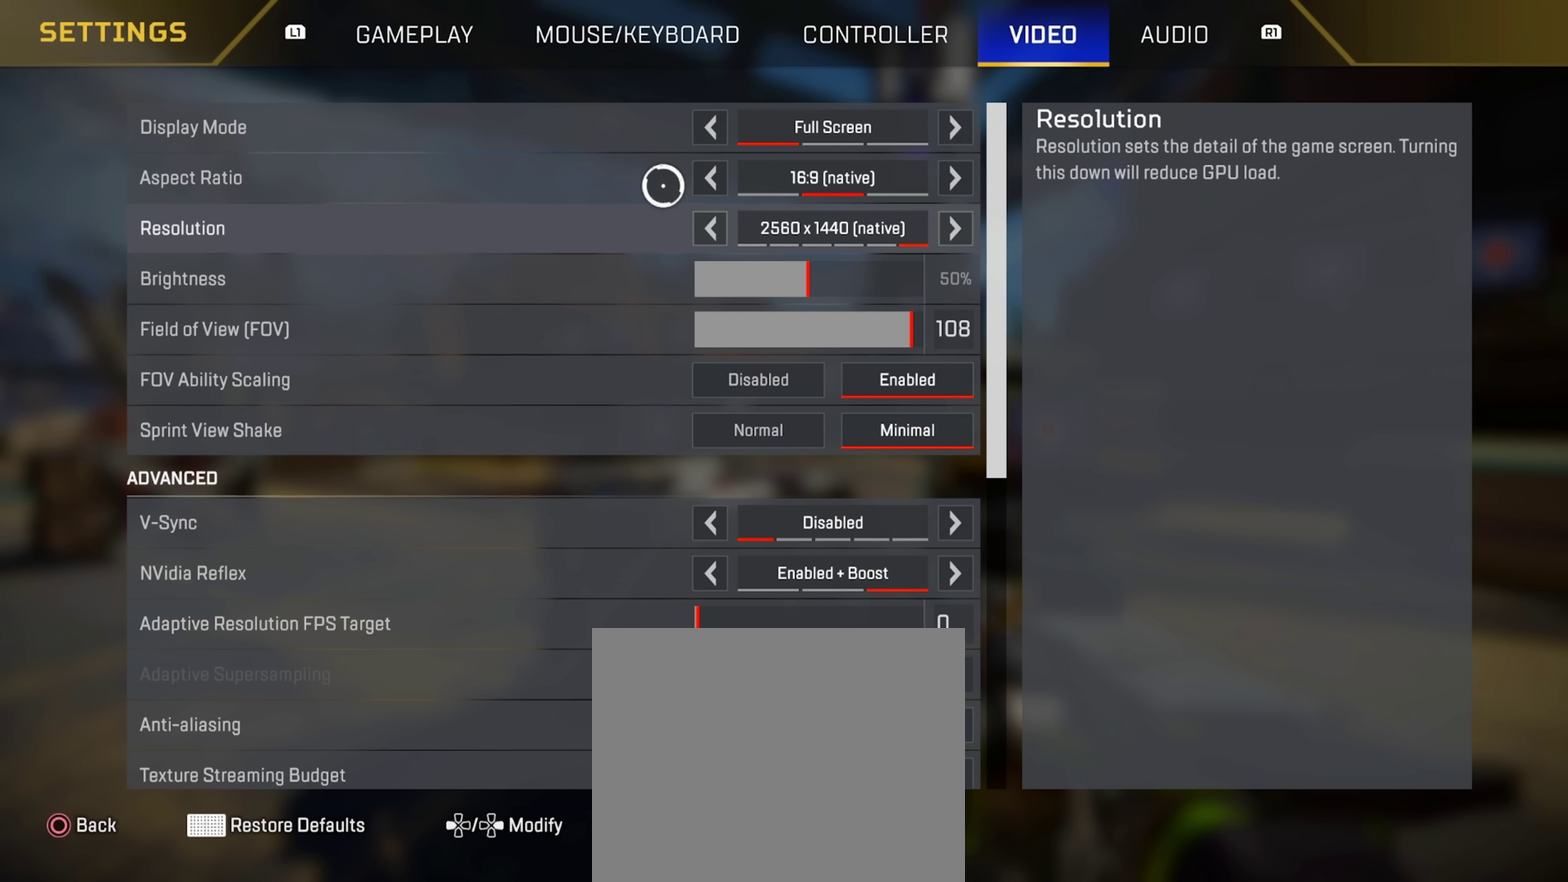
{"dt_ms": 384, "buttons": [], "left_stick": "up-left", "right_stick": "center", "events": [[67, "left_stick", "center"], [100, "CIRCLE", "down"], [167, "CIRCLE", "up"], [300, "left_stick", "up-left"]]}
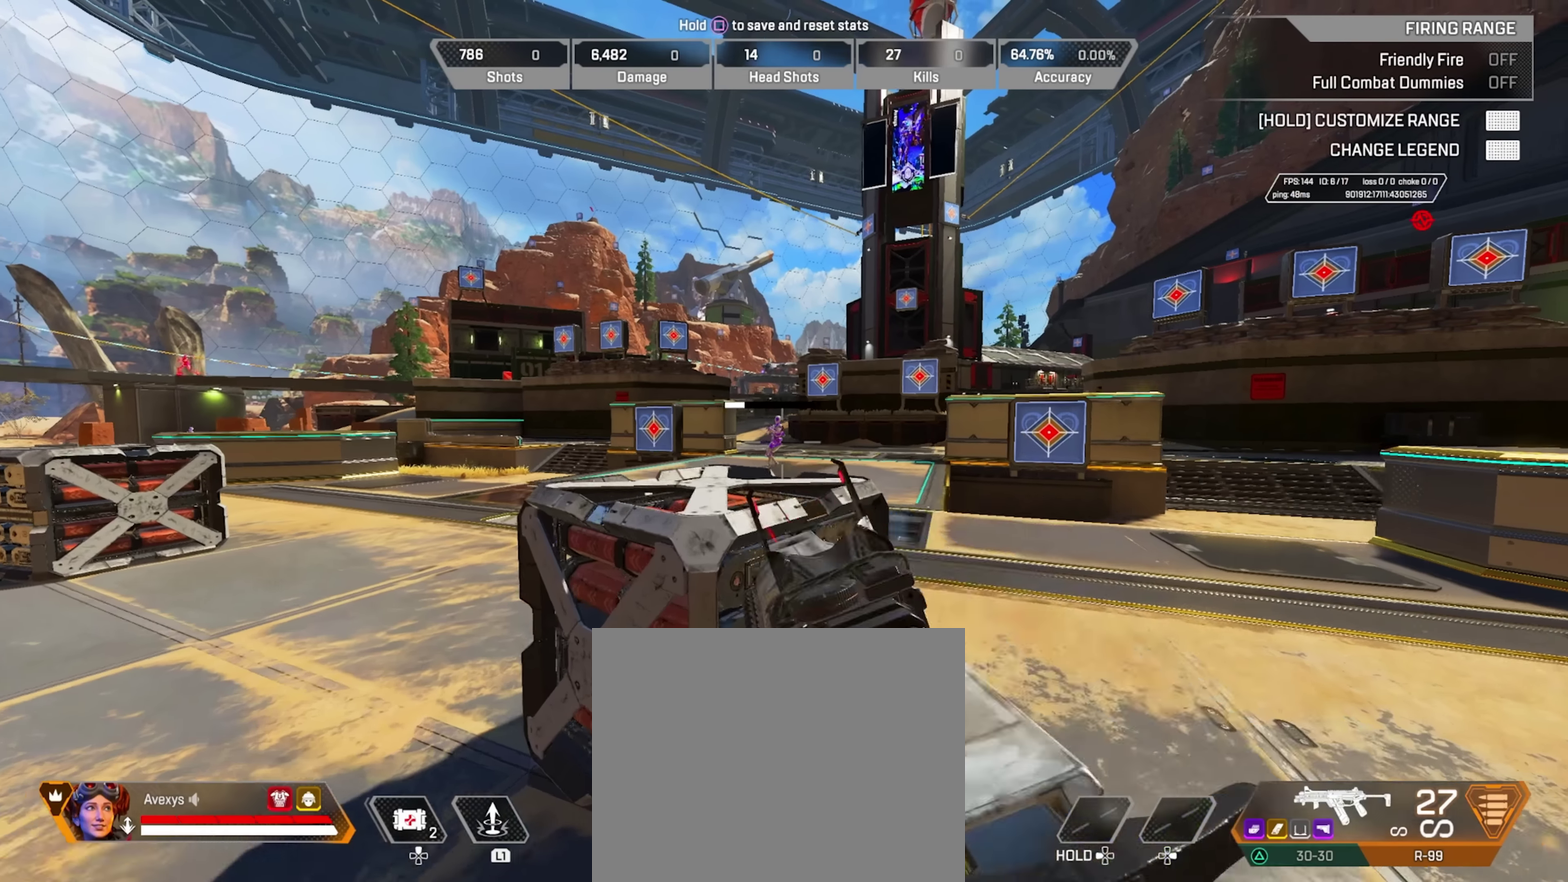
{"dt_ms": 800, "buttons": [], "left_stick": "down-right", "right_stick": "center", "events": [[50, "right_stick", "left"], [66, "left_stick", "down-left"], [200, "CIRCLE", "down"], [200, "left_stick", "up-left"], [200, "right_stick", "center"], [267, "right_stick", "right"], [367, "CIRCLE", "up"], [400, "left_stick", "left"], [450, "right_stick", "center"], [550, "left_stick", "center"], [584, "L2", "down"], [617, "left_stick", "right"], [717, "L2", "up"], [717, "left_stick", "down-right"], [717, "right_stick", "left"], [784, "right_stick", "center"]]}
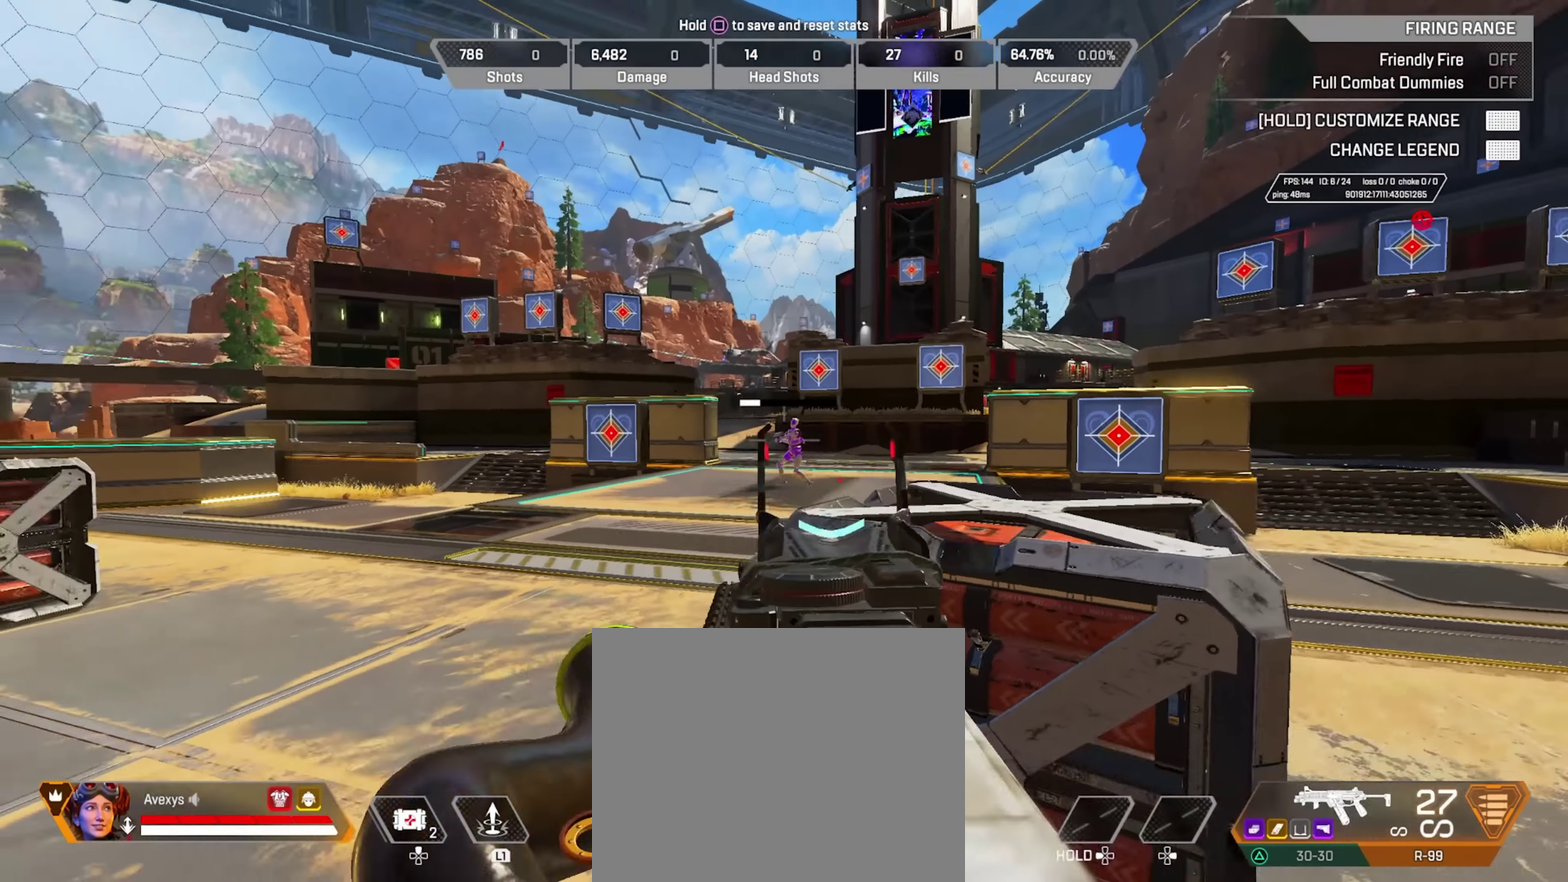
{"dt_ms": 317, "buttons": ["TRIANGLE"], "left_stick": "up-right", "right_stick": "right", "events": [[50, "right_stick", "right"], [151, "left_stick", "up-right"], [317, "TRIANGLE", "down"]]}
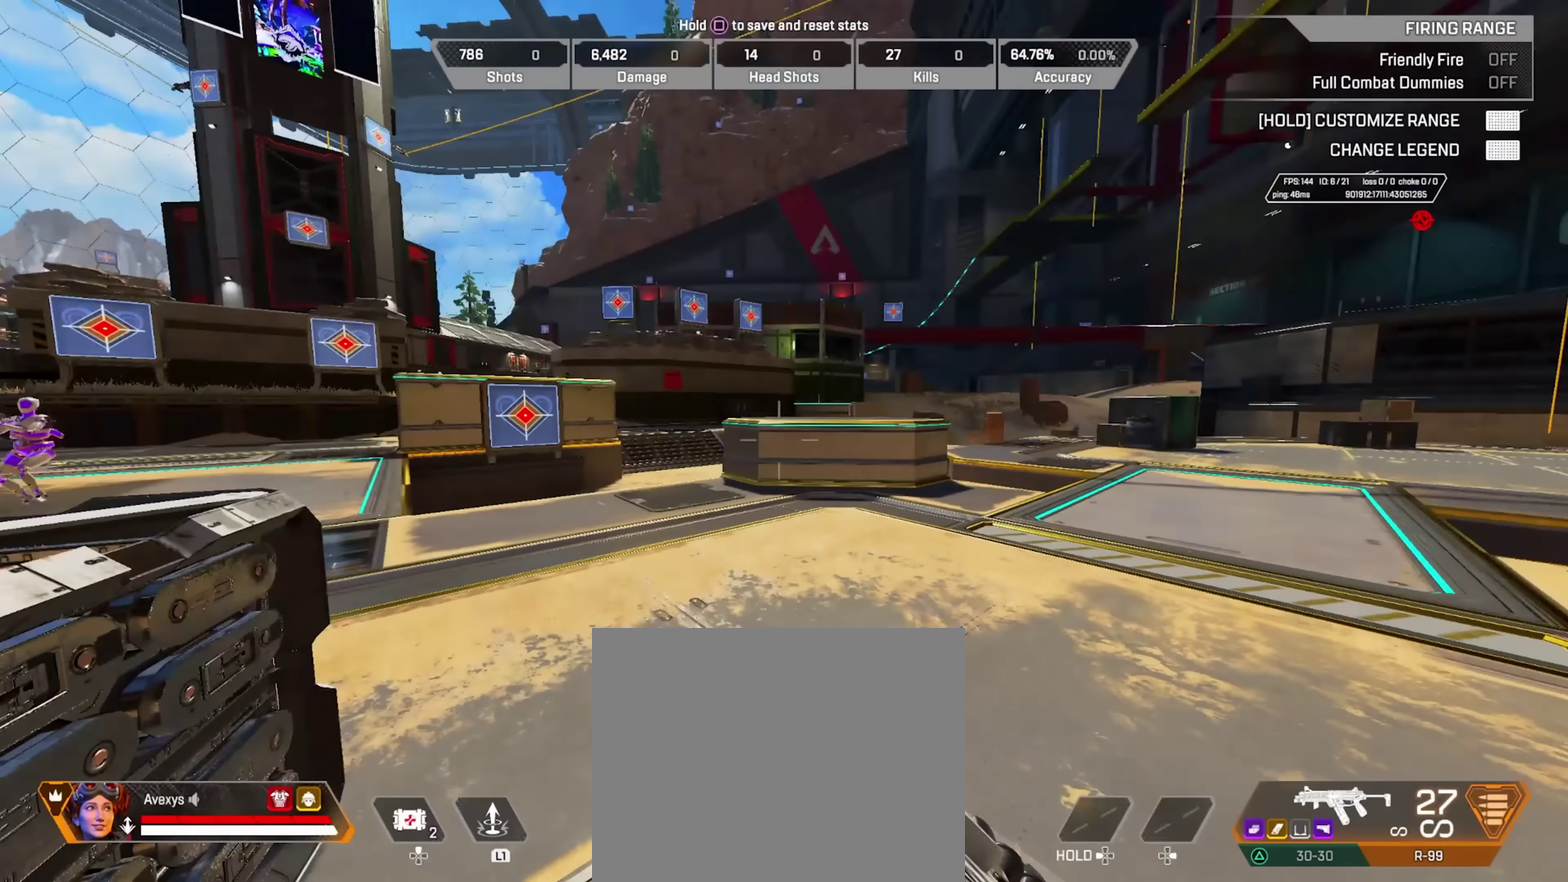
{"dt_ms": 384, "buttons": [], "left_stick": "up", "right_stick": "right", "events": [[284, "TRIANGLE", "up"], [384, "left_stick", "up"]]}
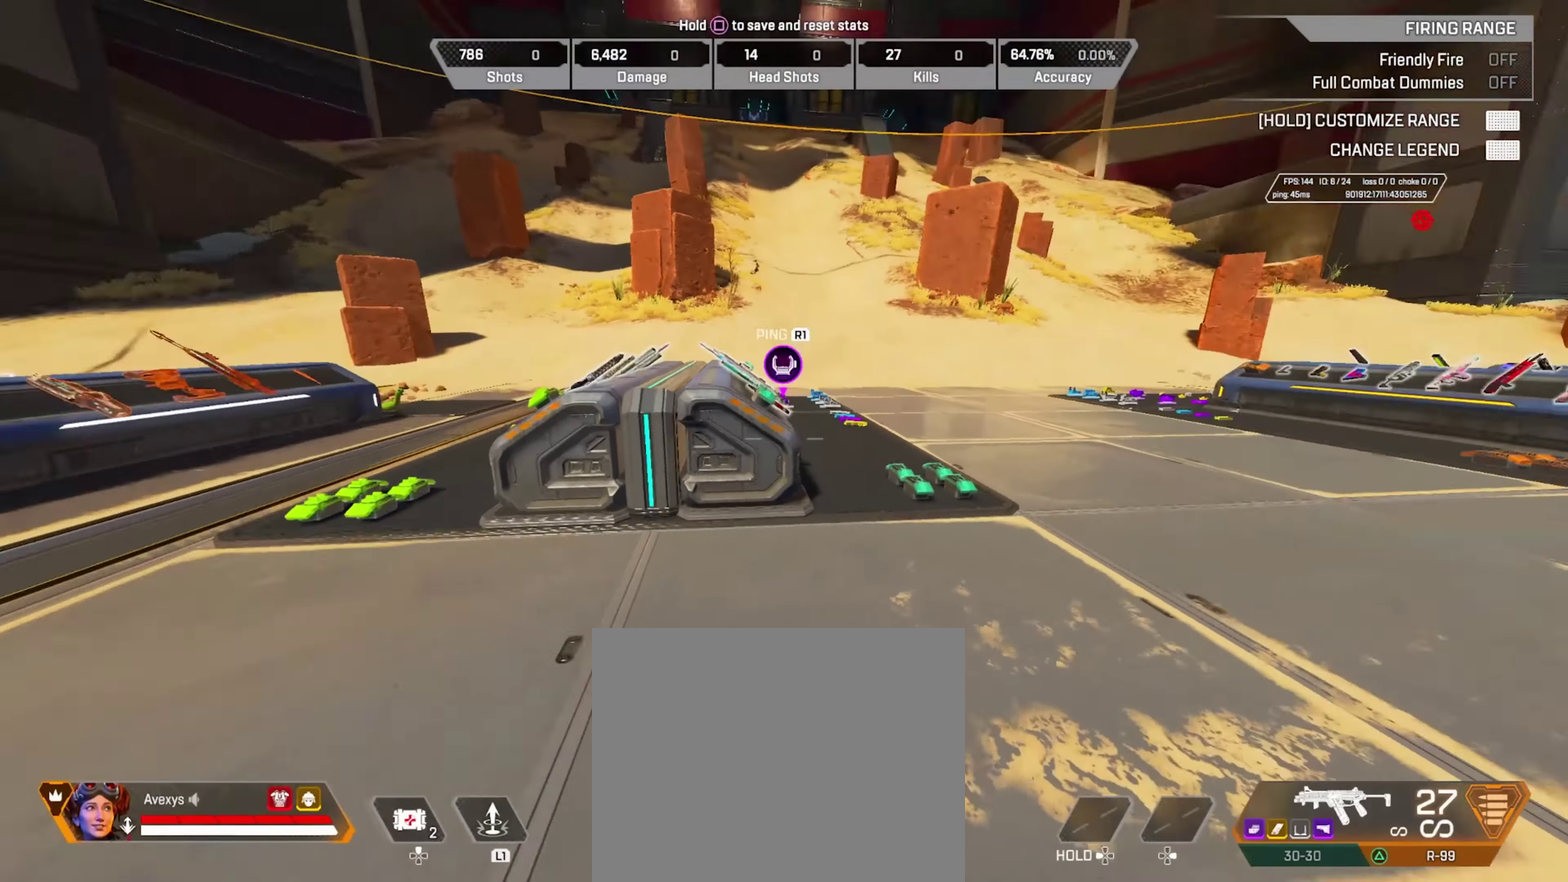
{"dt_ms": 617, "buttons": [], "left_stick": "up", "right_stick": "center", "events": [[167, "right_stick", "center"]]}